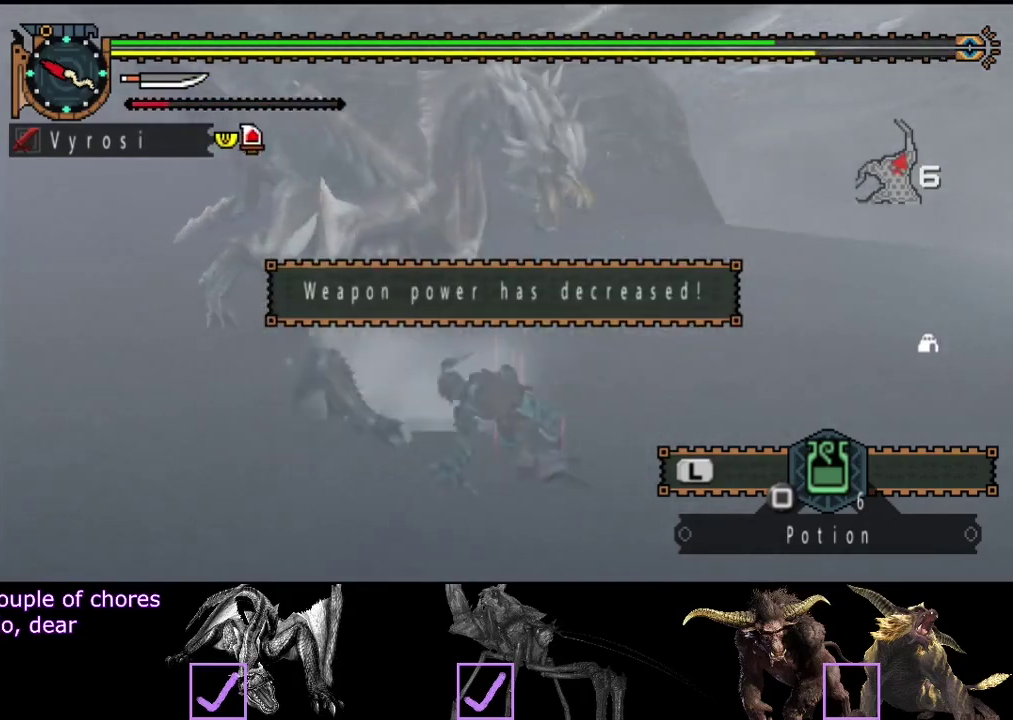
Gameplay with a controller (PlayStation layout); each line is a JSON object with the inputs held at the frame after it. "events" lists button and stick changes between this image and that frame as [ms after this image, input, new state], when the widget could be followed in between. Not read: L3 R3.
{"buttons": [], "left_stick": "center", "right_stick": "right", "events": [[283, "left_stick", "center"], [483, "right_stick", "right"]]}
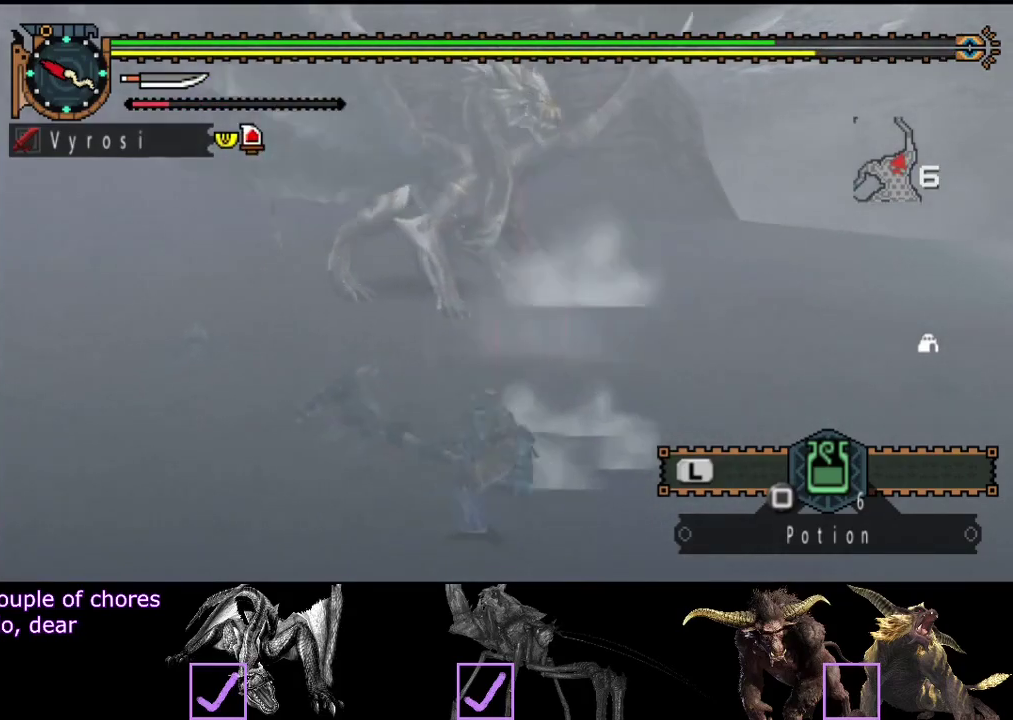
{"buttons": [], "left_stick": "up", "right_stick": "left", "events": [[100, "right_stick", "center"], [267, "left_stick", "up"], [500, "right_stick", "left"]]}
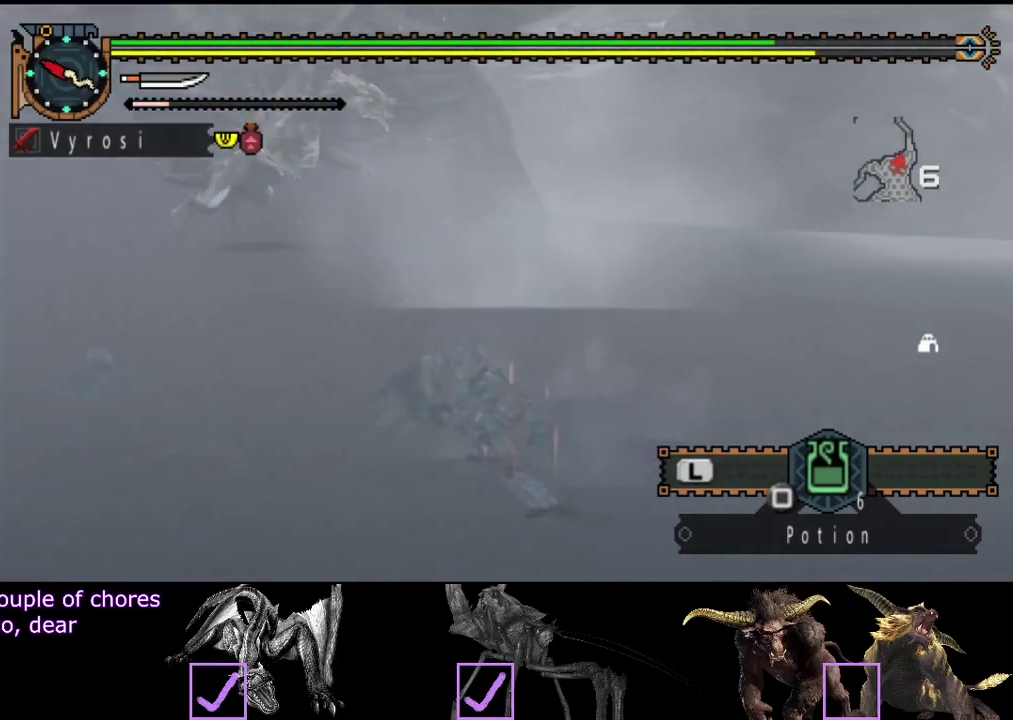
{"buttons": [], "left_stick": "up", "right_stick": "center", "events": [[133, "right_stick", "center"], [400, "right_stick", "right"], [467, "right_stick", "center"]]}
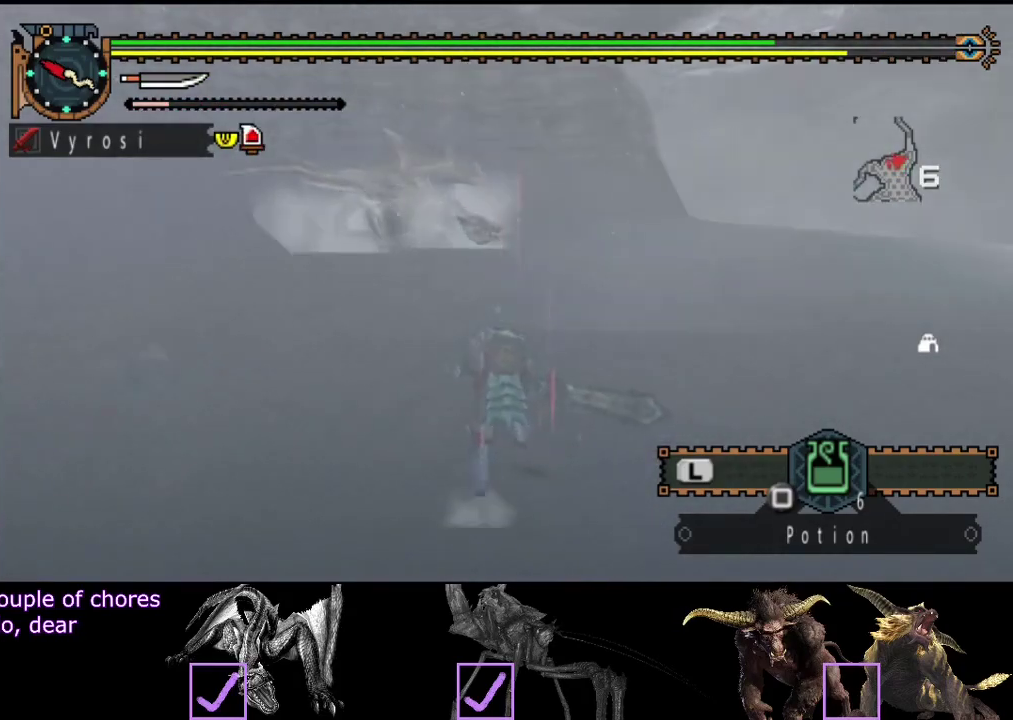
{"buttons": [], "left_stick": "up", "right_stick": "center", "events": []}
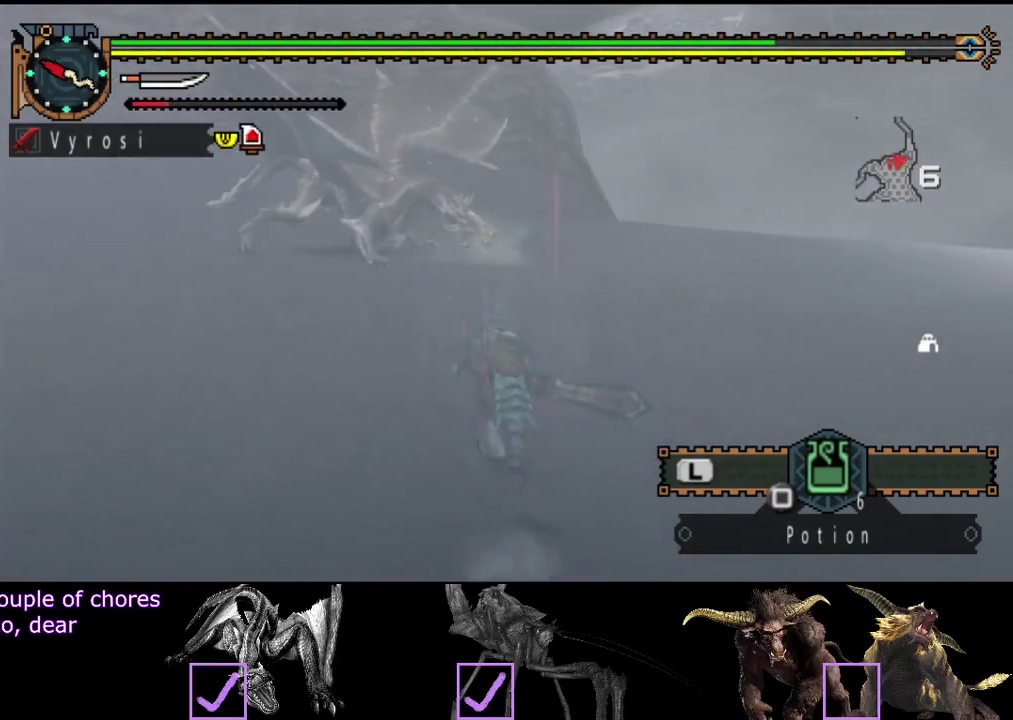
{"buttons": [], "left_stick": "up", "right_stick": "center", "events": []}
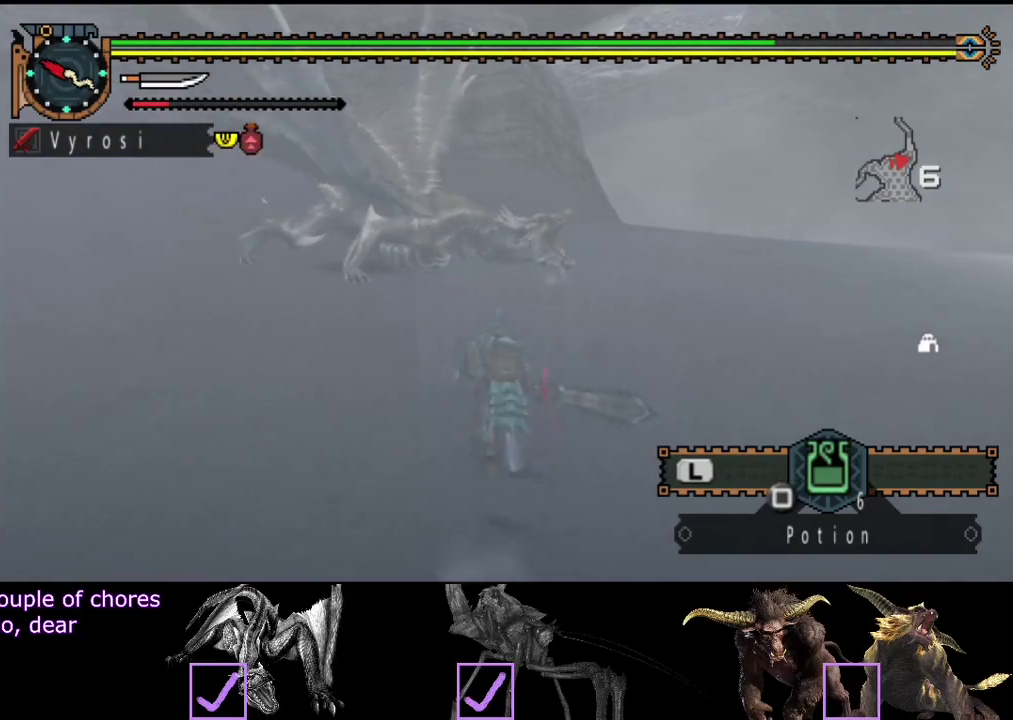
{"buttons": [], "left_stick": "center", "right_stick": "center", "events": [[217, "SQUARE", "down"], [283, "SQUARE", "up"], [417, "left_stick", "center"]]}
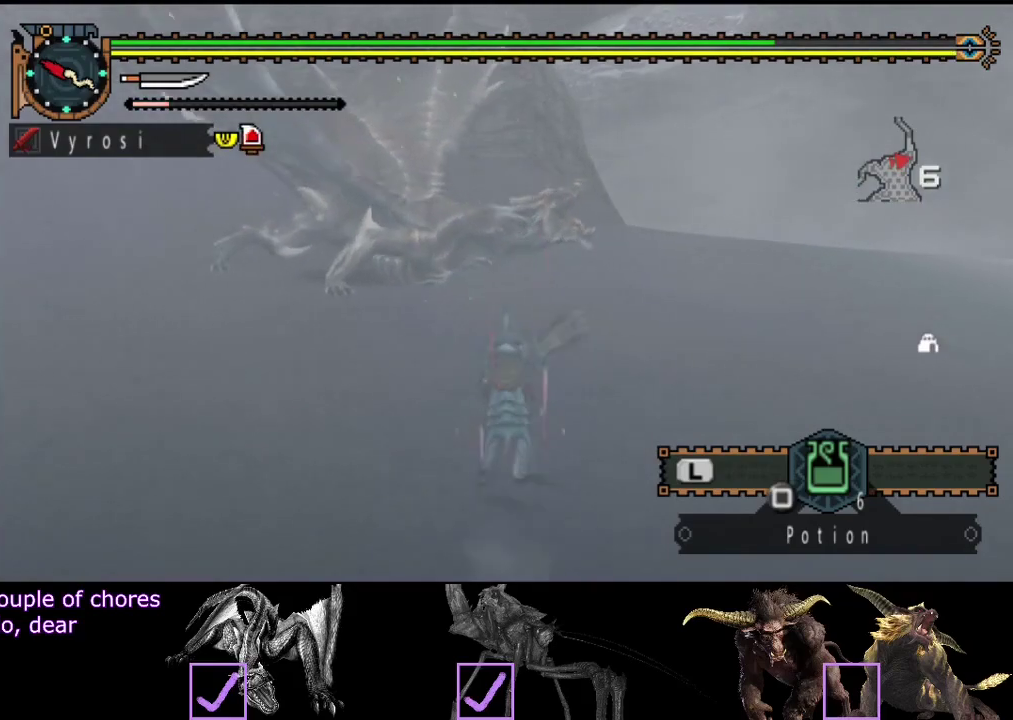
{"buttons": ["L2", "R2"], "left_stick": "right", "right_stick": "center", "events": [[150, "L2", "down"], [150, "R2", "down"], [150, "right_stick", "left"], [217, "left_stick", "right"], [317, "right_stick", "center"]]}
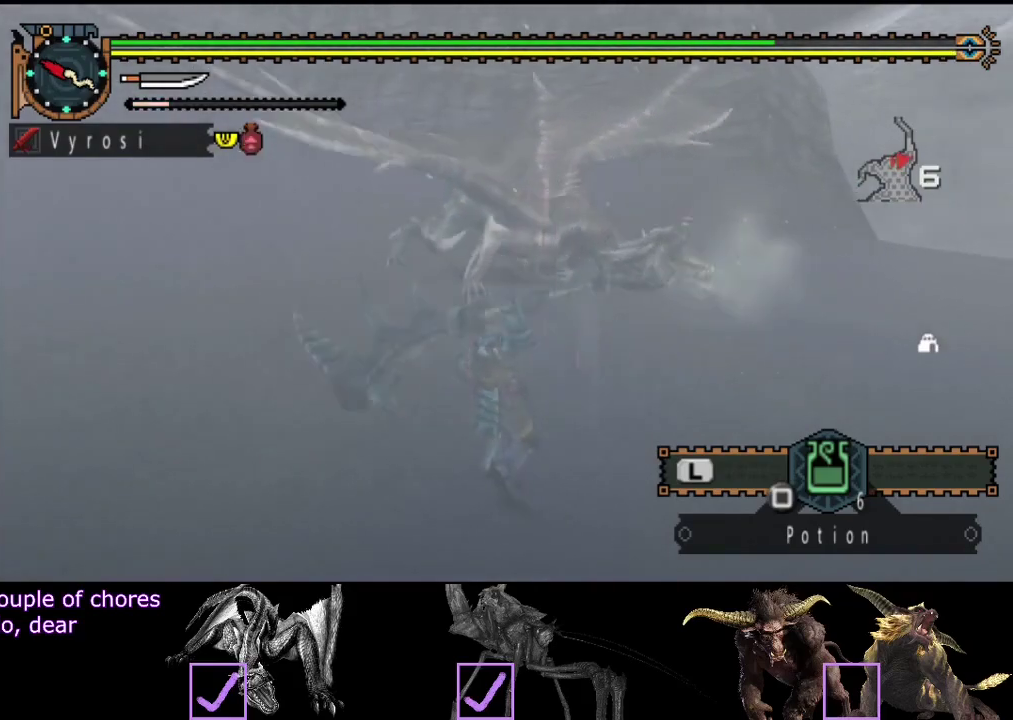
{"buttons": ["L2", "R2"], "left_stick": "right", "right_stick": "center", "events": [[283, "SQUARE", "down"], [350, "SQUARE", "up"], [417, "SQUARE", "down"], [467, "SQUARE", "up"]]}
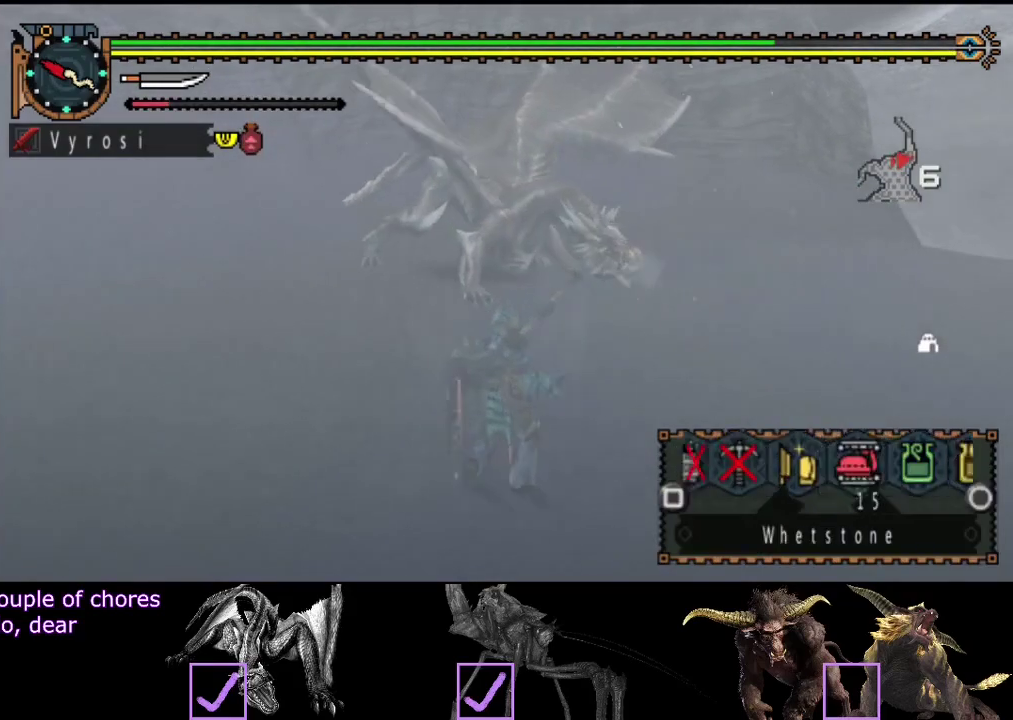
{"buttons": ["R2"], "left_stick": "right", "right_stick": "center", "events": [[67, "L2", "up"]]}
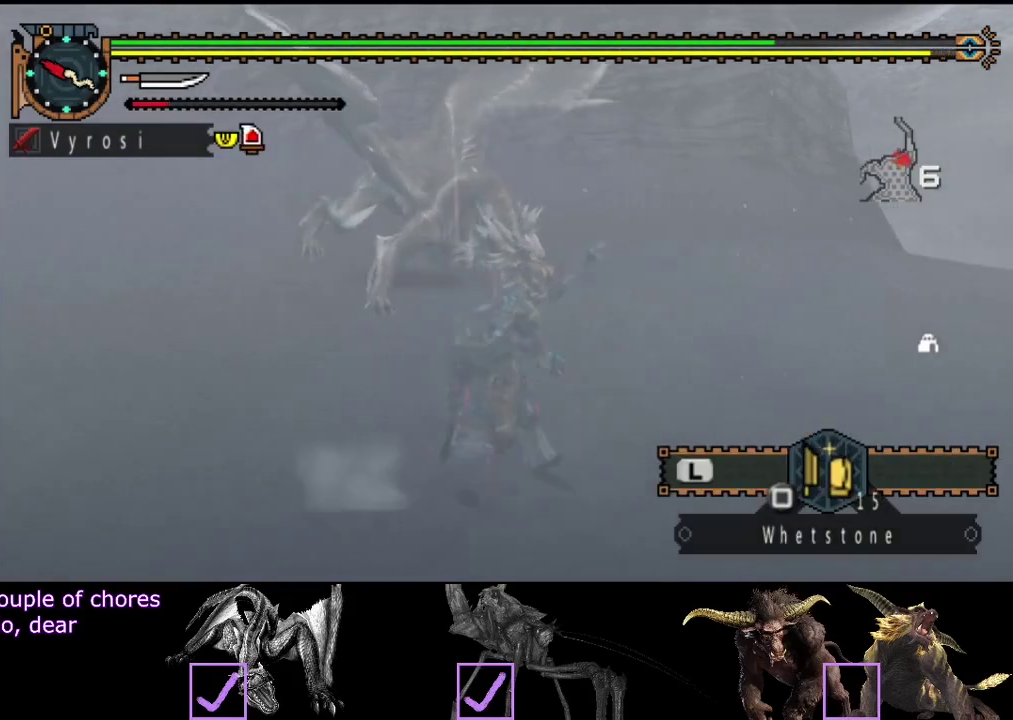
{"buttons": ["R2"], "left_stick": "right", "right_stick": "left", "events": [[367, "right_stick", "left"]]}
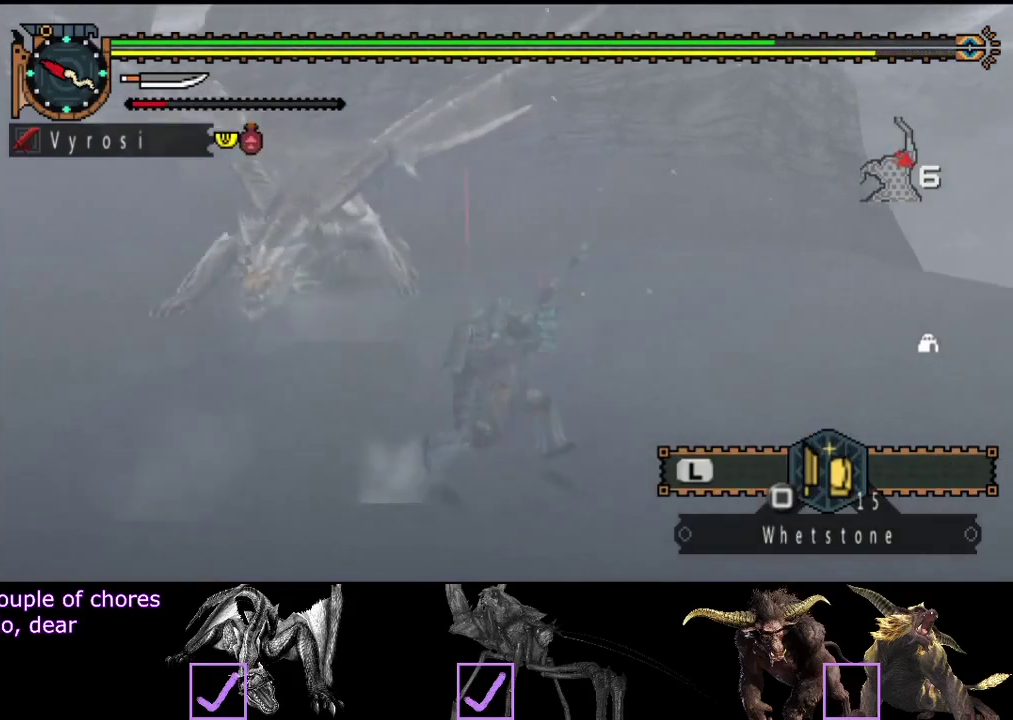
{"buttons": ["R2"], "left_stick": "right", "right_stick": "center", "events": [[200, "right_stick", "center"]]}
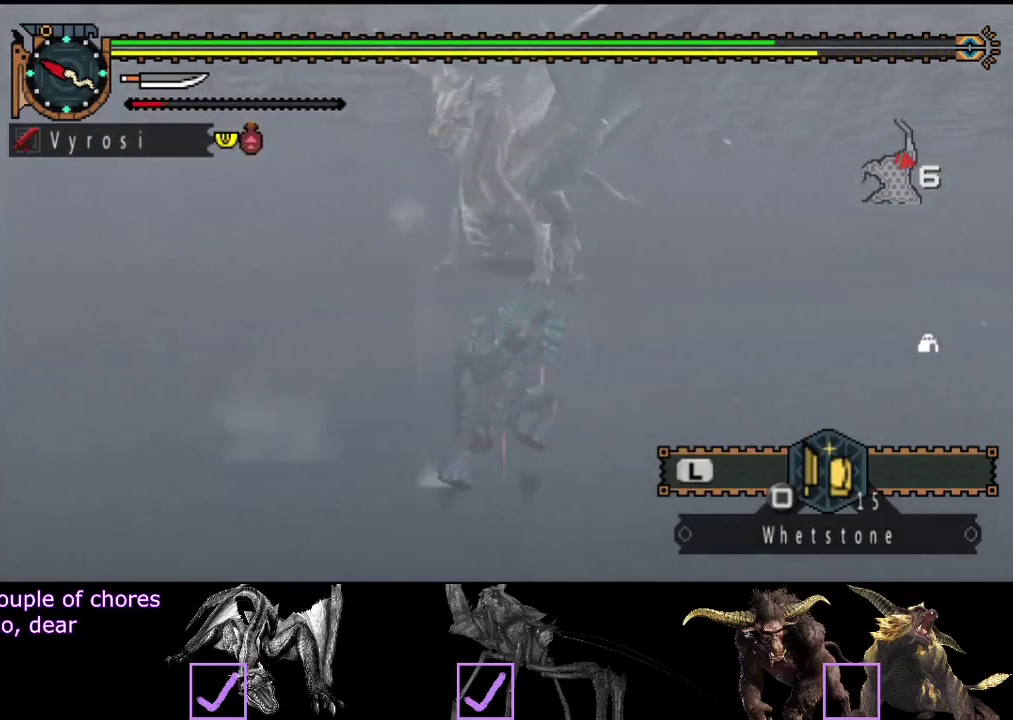
{"buttons": [], "left_stick": "up-right", "right_stick": "center", "events": [[317, "R2", "up"], [383, "left_stick", "up-right"]]}
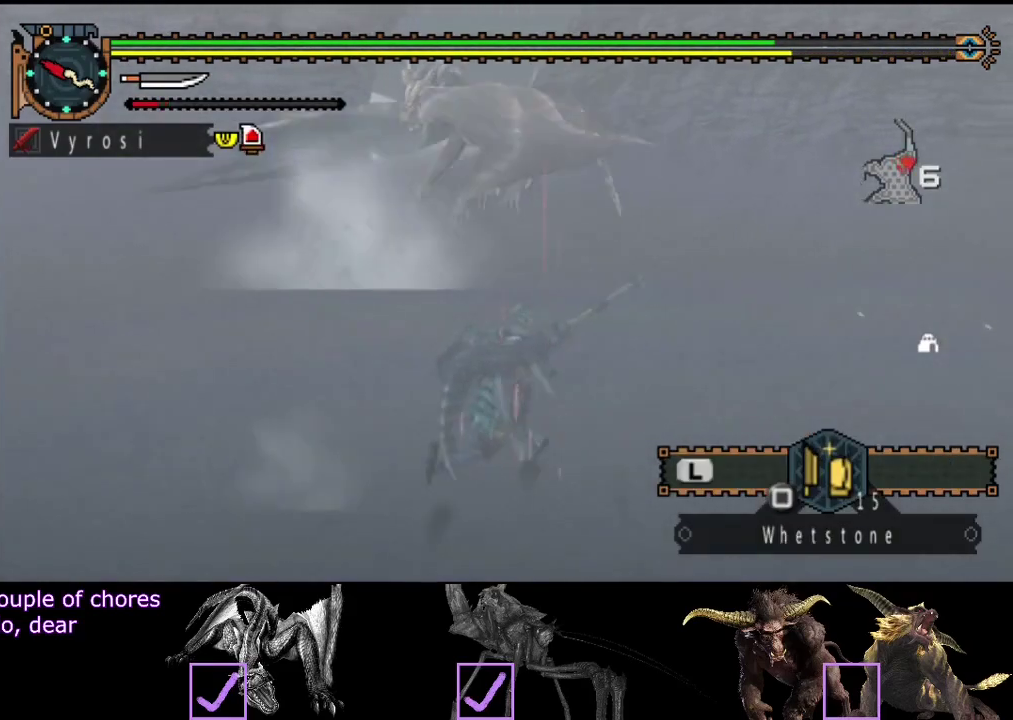
{"buttons": [], "left_stick": "up", "right_stick": "center", "events": [[117, "left_stick", "up"]]}
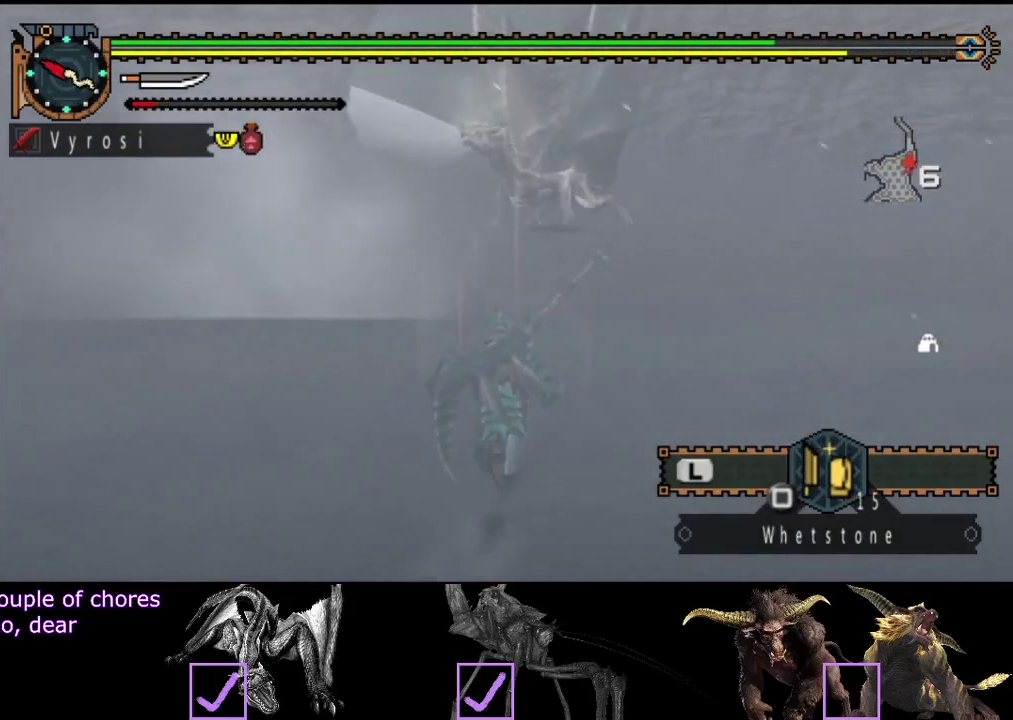
{"buttons": [], "left_stick": "up", "right_stick": "center", "events": [[233, "left_stick", "up-left"], [300, "left_stick", "up"]]}
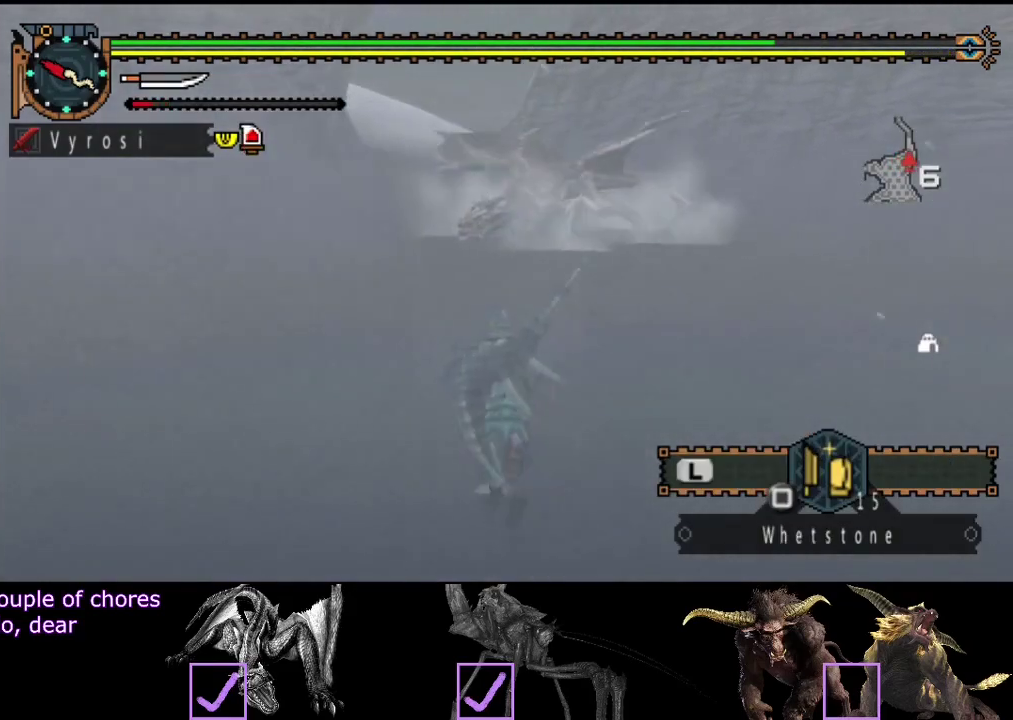
{"buttons": [], "left_stick": "up", "right_stick": "center", "events": []}
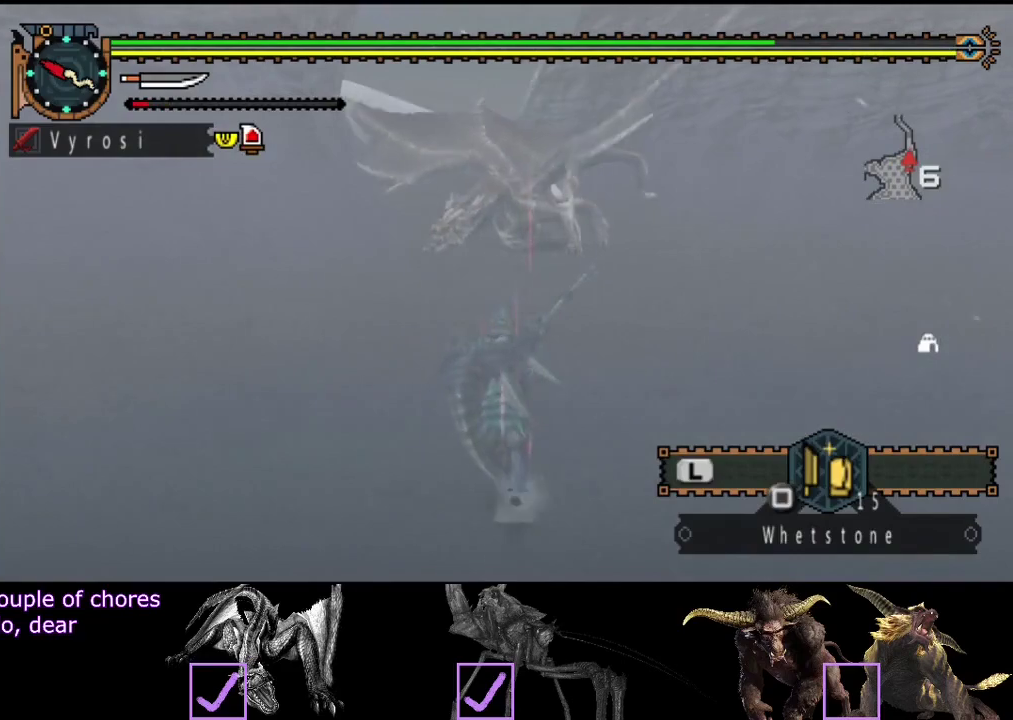
{"buttons": [], "left_stick": "down-right", "right_stick": "center", "events": [[317, "left_stick", "up-right"], [400, "left_stick", "right"], [467, "left_stick", "down-right"]]}
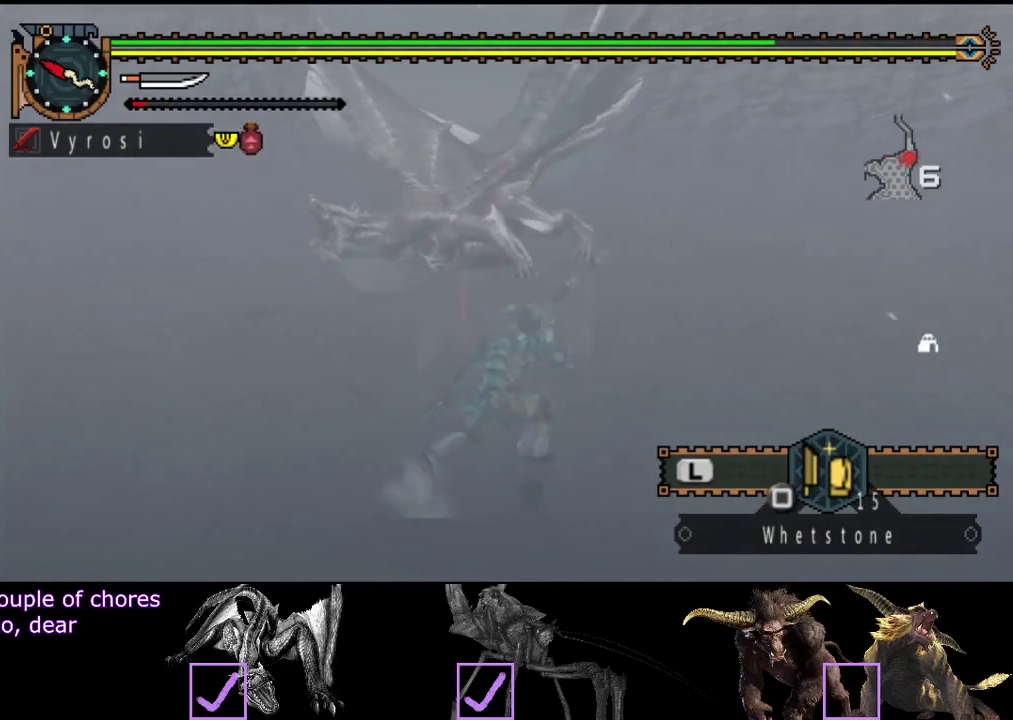
{"buttons": [], "left_stick": "down-left", "right_stick": "center", "events": [[33, "left_stick", "down"], [217, "left_stick", "down-left"]]}
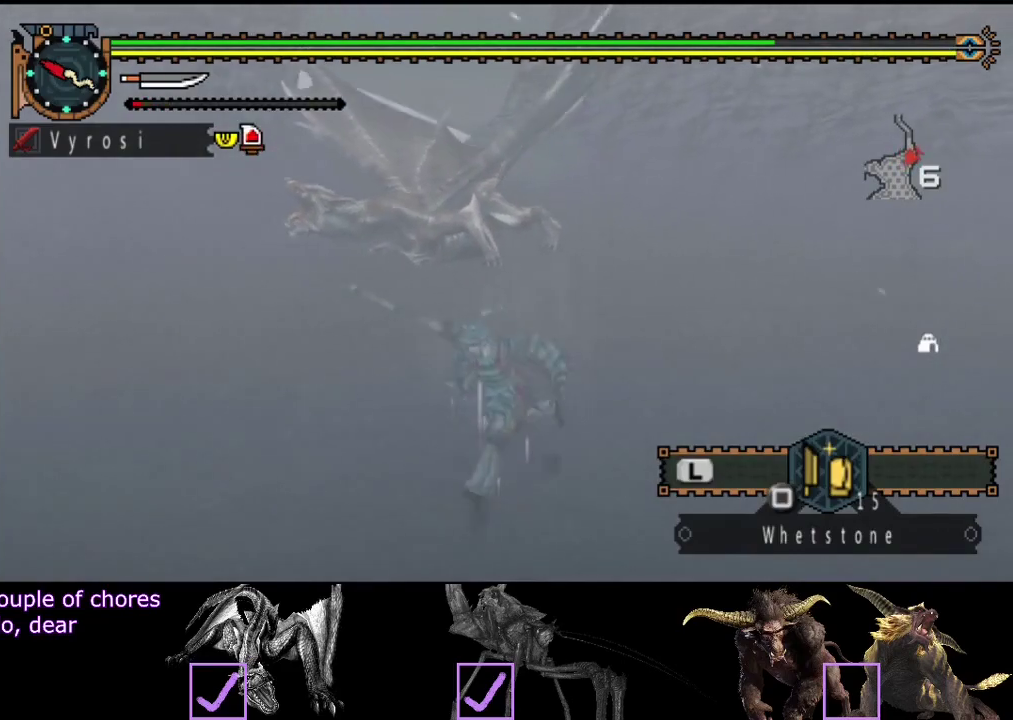
{"buttons": [], "left_stick": "right", "right_stick": "left", "events": [[83, "left_stick", "down"], [250, "left_stick", "down-right"], [383, "right_stick", "left"], [450, "left_stick", "right"]]}
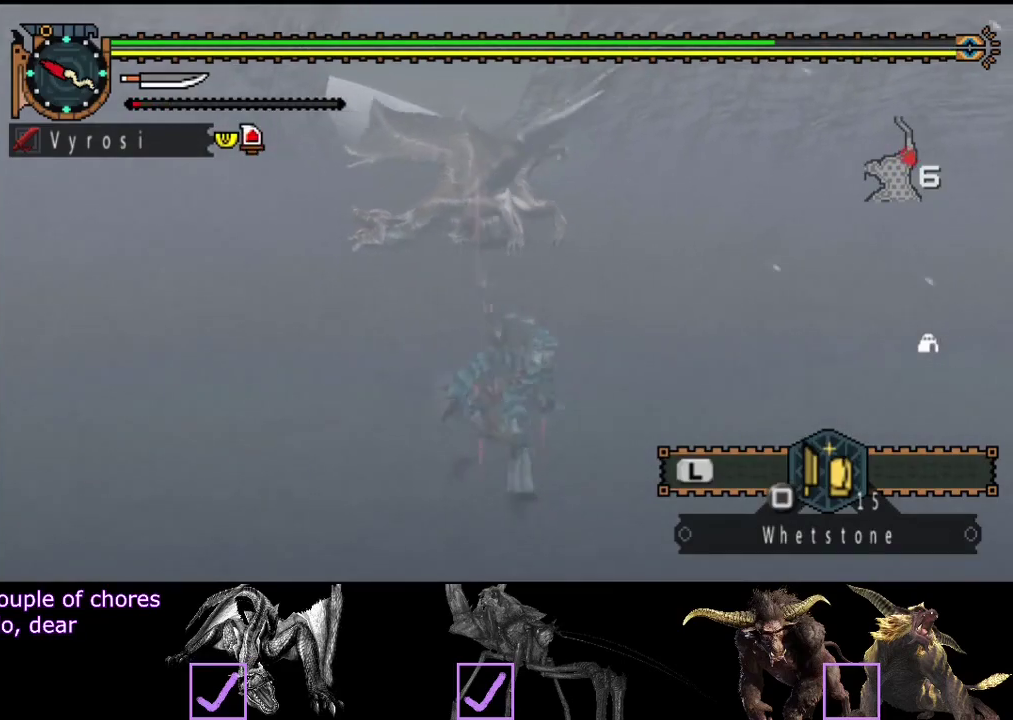
{"buttons": [], "left_stick": "up-right", "right_stick": "center", "events": [[17, "left_stick", "up-right"], [50, "right_stick", "center"], [183, "left_stick", "up"], [433, "left_stick", "up-right"]]}
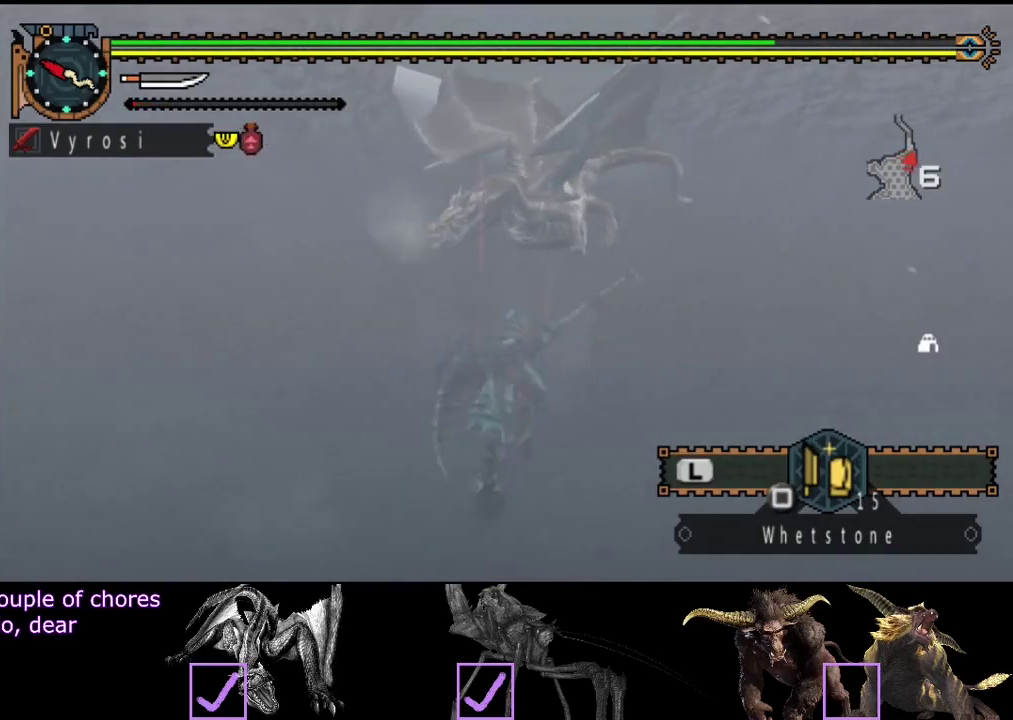
{"buttons": ["R2"], "left_stick": "right", "right_stick": "left", "events": [[33, "left_stick", "right"], [200, "R2", "down"], [367, "right_stick", "left"]]}
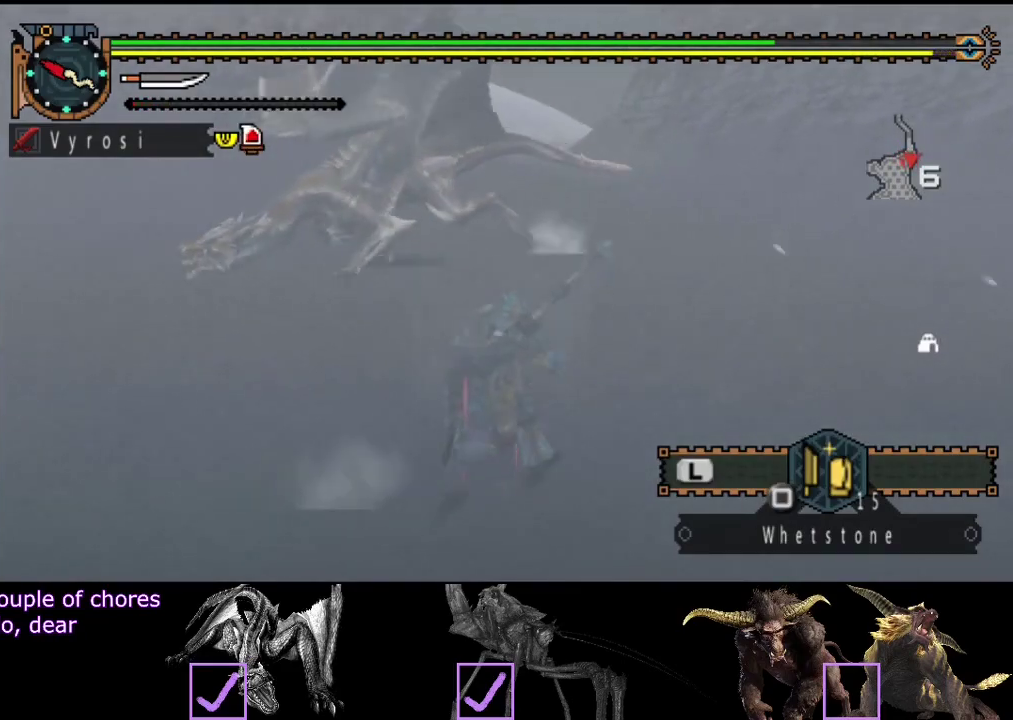
{"buttons": ["R2"], "left_stick": "up-right", "right_stick": "left", "events": [[117, "left_stick", "up-right"]]}
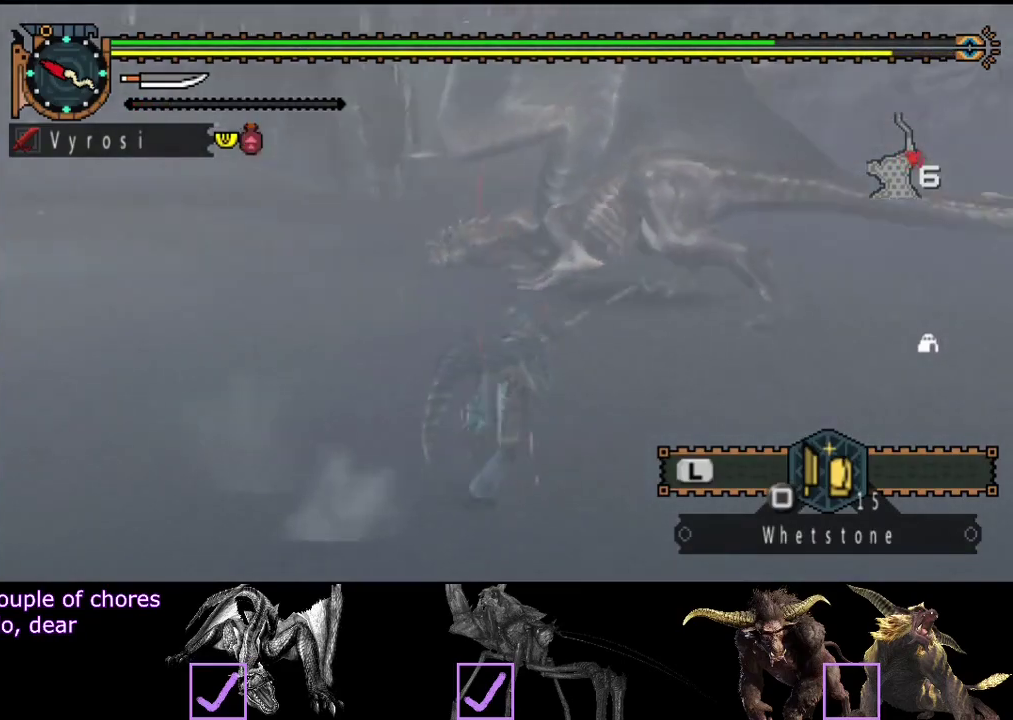
{"buttons": ["R2"], "left_stick": "up", "right_stick": "center", "events": [[117, "right_stick", "center"], [350, "right_stick", "right"], [450, "left_stick", "up"], [450, "right_stick", "center"]]}
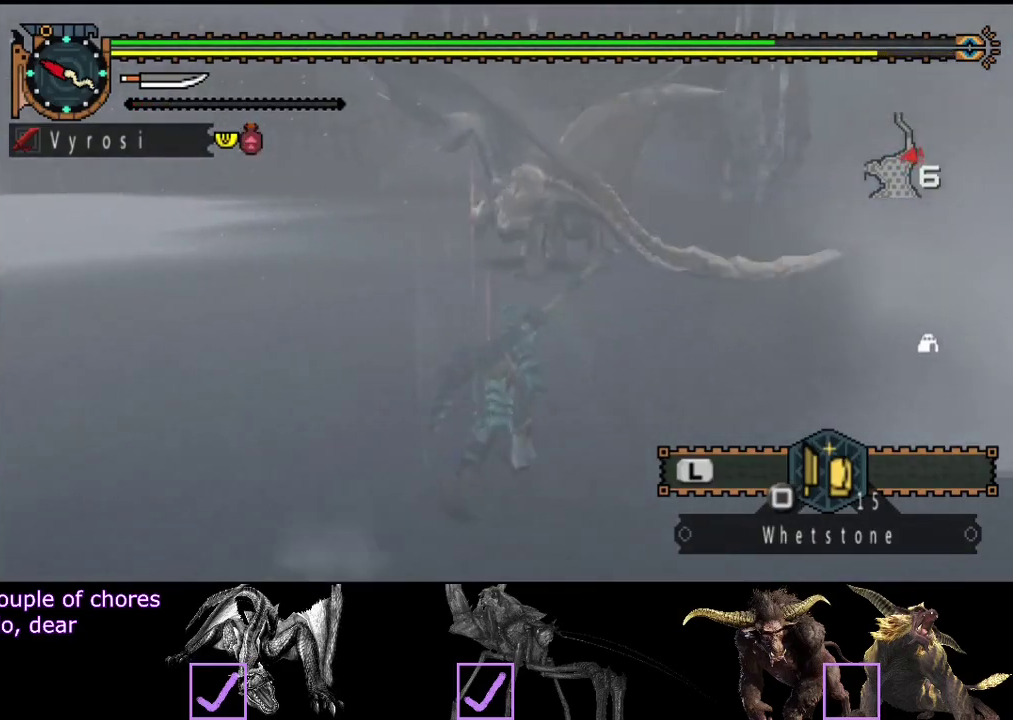
{"buttons": ["R2"], "left_stick": "up", "right_stick": "center", "events": []}
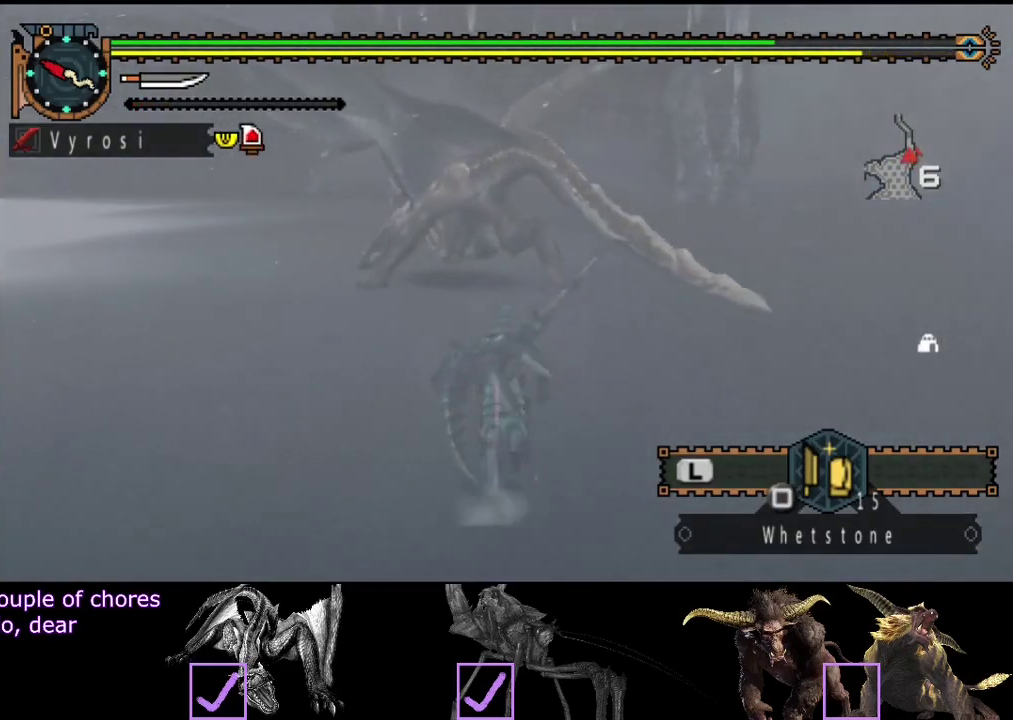
{"buttons": [], "left_stick": "up", "right_stick": "center", "events": [[150, "TRIANGLE", "down"], [233, "TRIANGLE", "up"], [233, "left_stick", "up-left"], [267, "R2", "up"], [317, "left_stick", "up"]]}
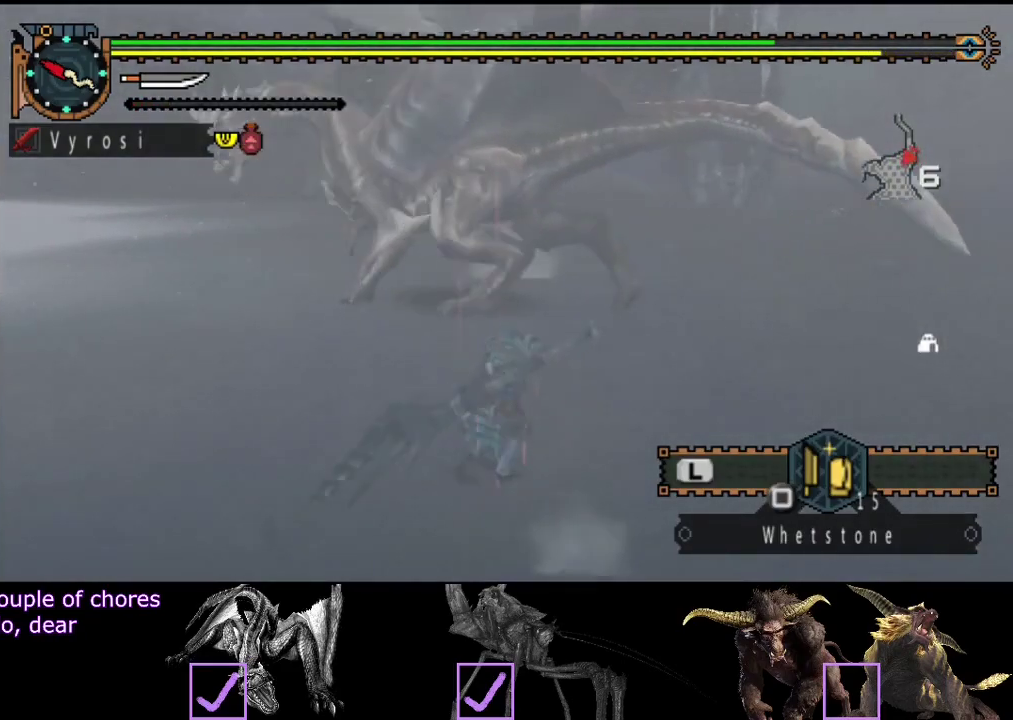
{"buttons": [], "left_stick": "left", "right_stick": "center", "events": [[100, "left_stick", "center"], [400, "left_stick", "left"]]}
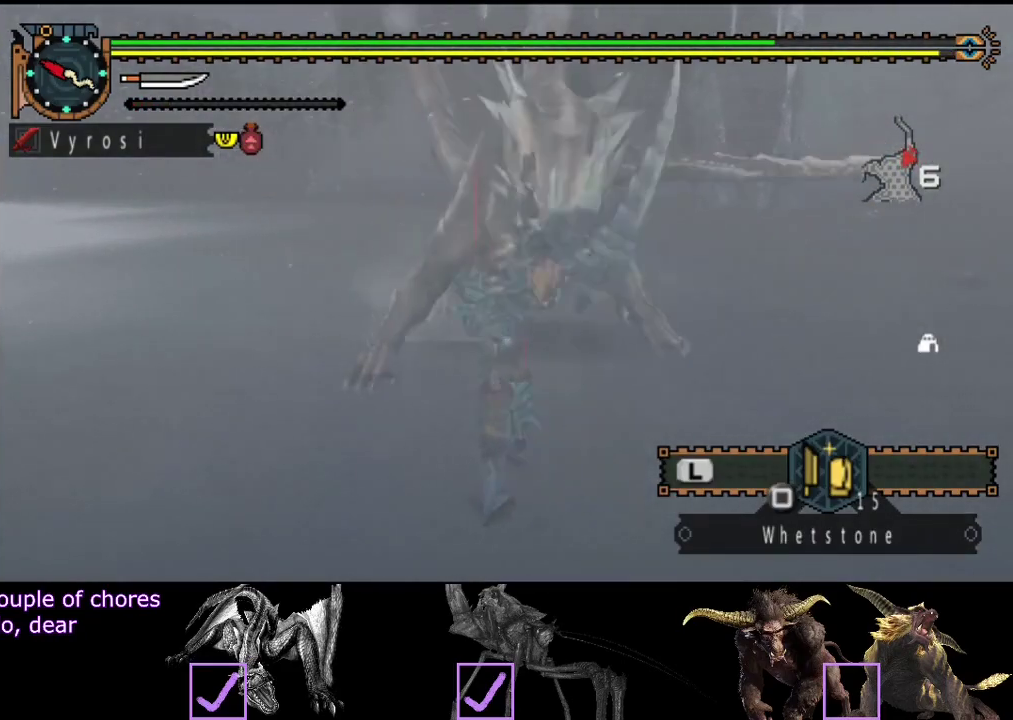
{"buttons": [], "left_stick": "up-left", "right_stick": "center", "events": [[33, "CROSS", "down"], [133, "CROSS", "up"], [433, "left_stick", "up-left"]]}
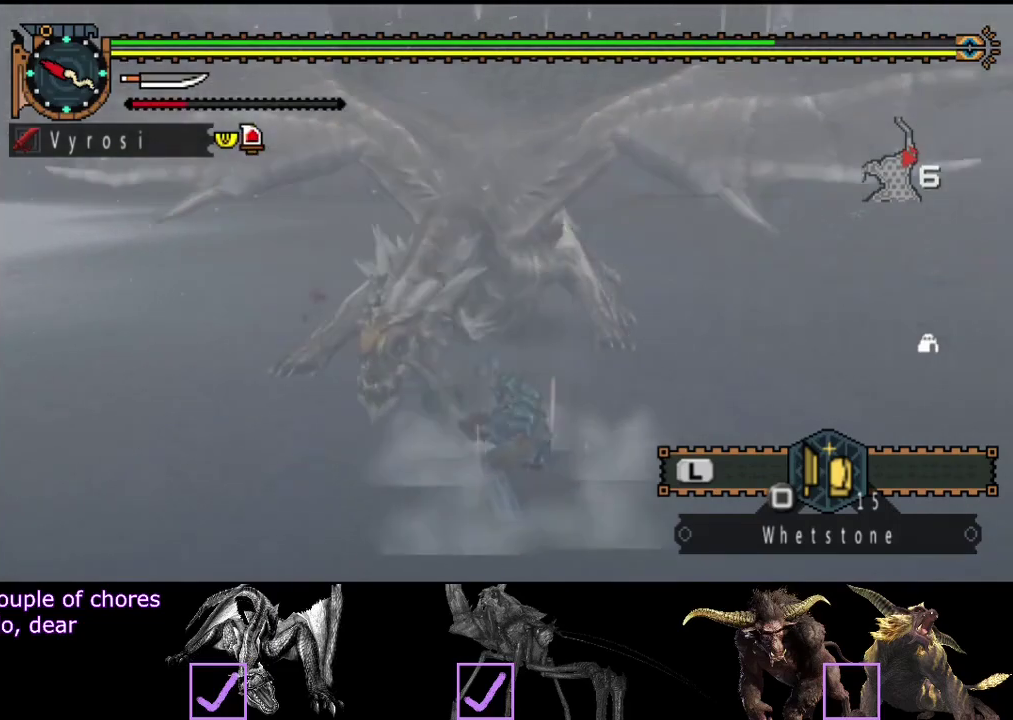
{"buttons": [], "left_stick": "up-left", "right_stick": "center", "events": []}
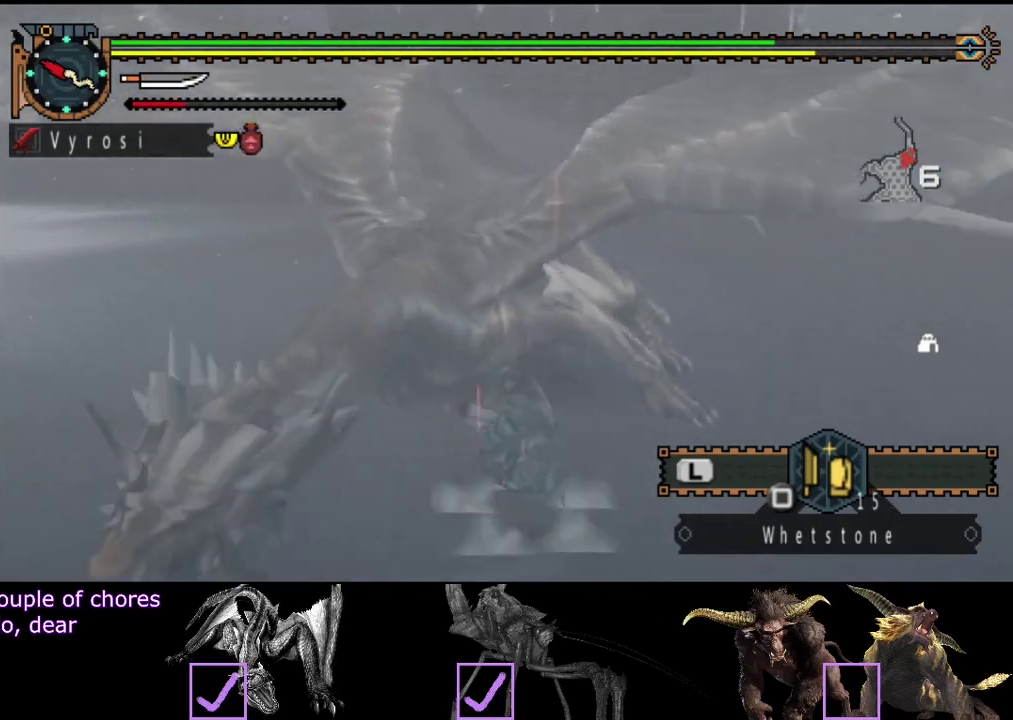
{"buttons": [], "left_stick": "up-left", "right_stick": "center", "events": [[17, "left_stick", "up"], [317, "left_stick", "up-left"]]}
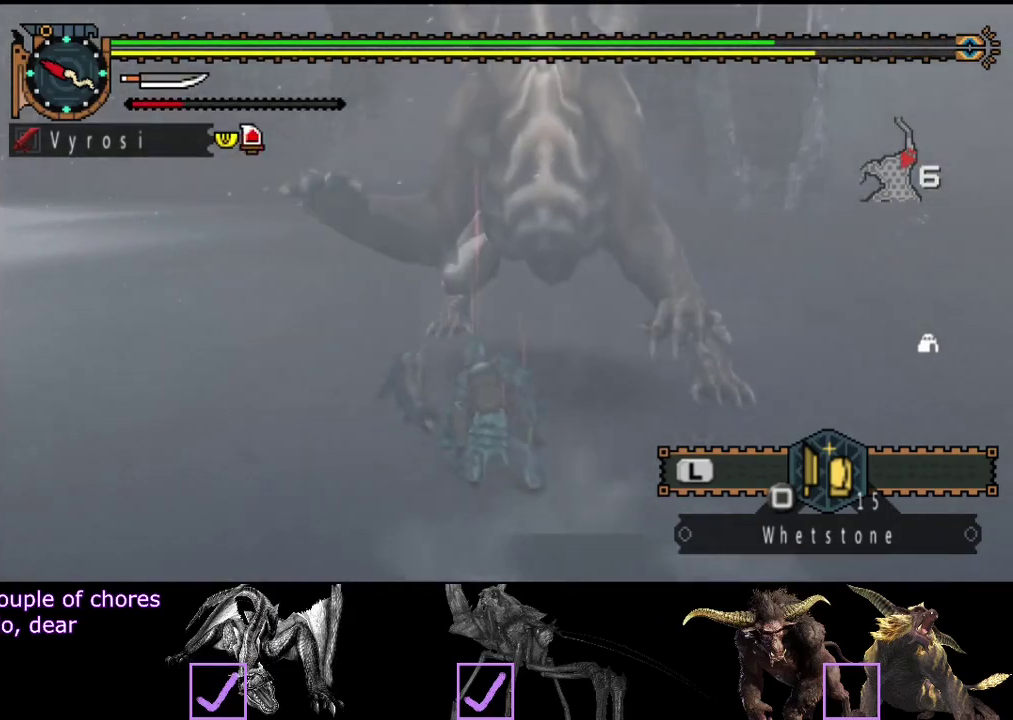
{"buttons": [], "left_stick": "up-left", "right_stick": "right", "events": [[450, "right_stick", "right"]]}
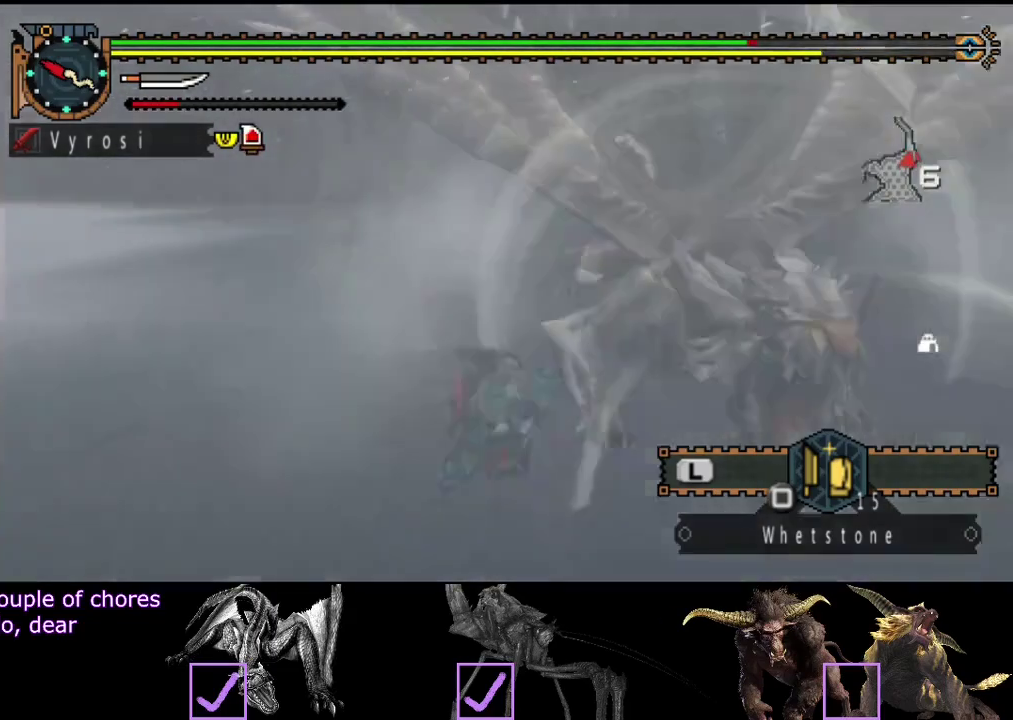
{"buttons": [], "left_stick": "left", "right_stick": "center", "events": [[167, "right_stick", "center"], [233, "left_stick", "center"], [400, "left_stick", "left"]]}
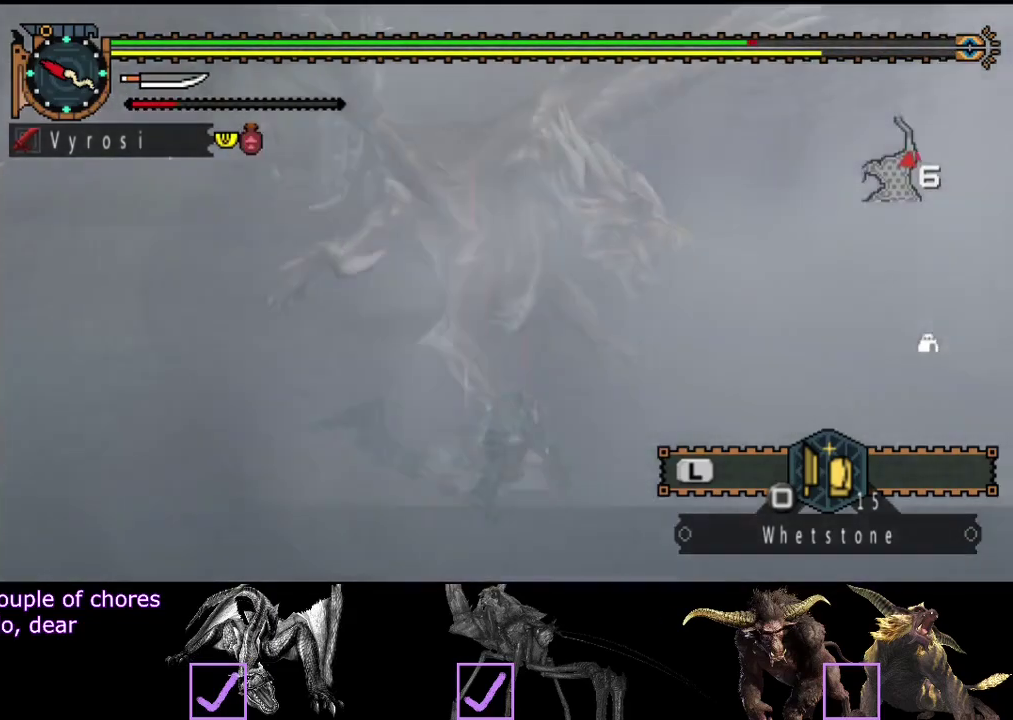
{"buttons": [], "left_stick": "left", "right_stick": "center", "events": []}